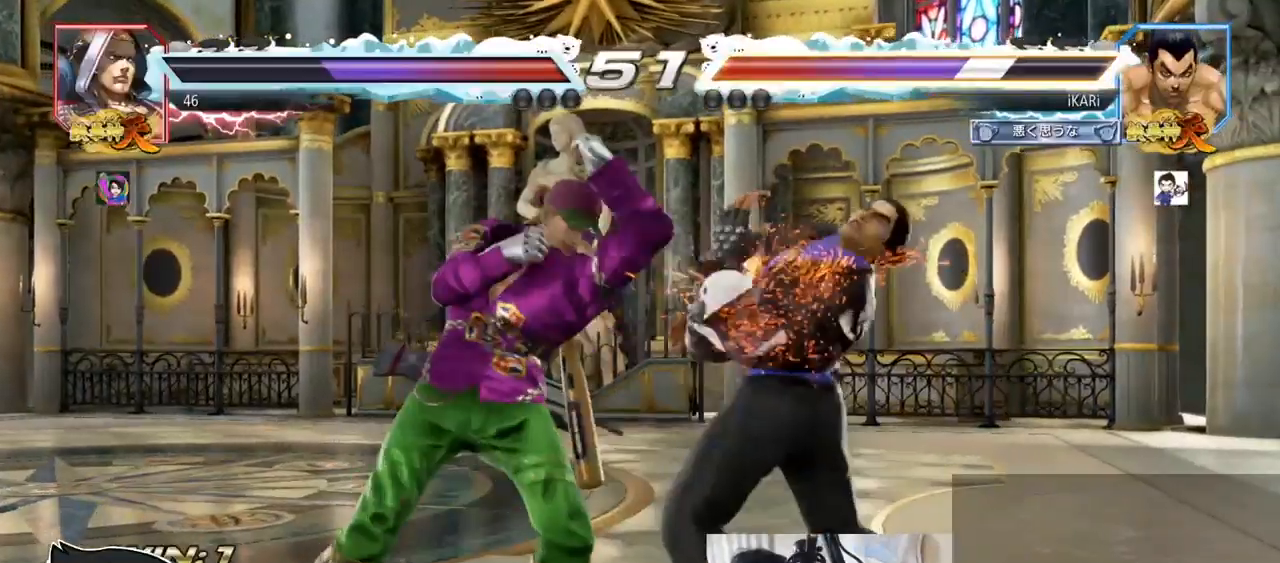
Gameplay with a controller (arcade stick); each line is a JSON object with the inputs held at the frame after it. "events" lists button and stick changes between this image and that frame as [ms after this image, input, new state], when the widget could be followed in between. Not read: L3 R3.
{"buttons": [], "left_stick": "center", "events": [[100, "left_stick", "center"], [116, "CIRCLE", "down"], [183, "CIRCLE", "up"], [283, "TRIANGLE", "down"], [317, "TRIANGLE", "up"], [367, "TRIANGLE", "down"], [417, "TRIANGLE", "up"]]}
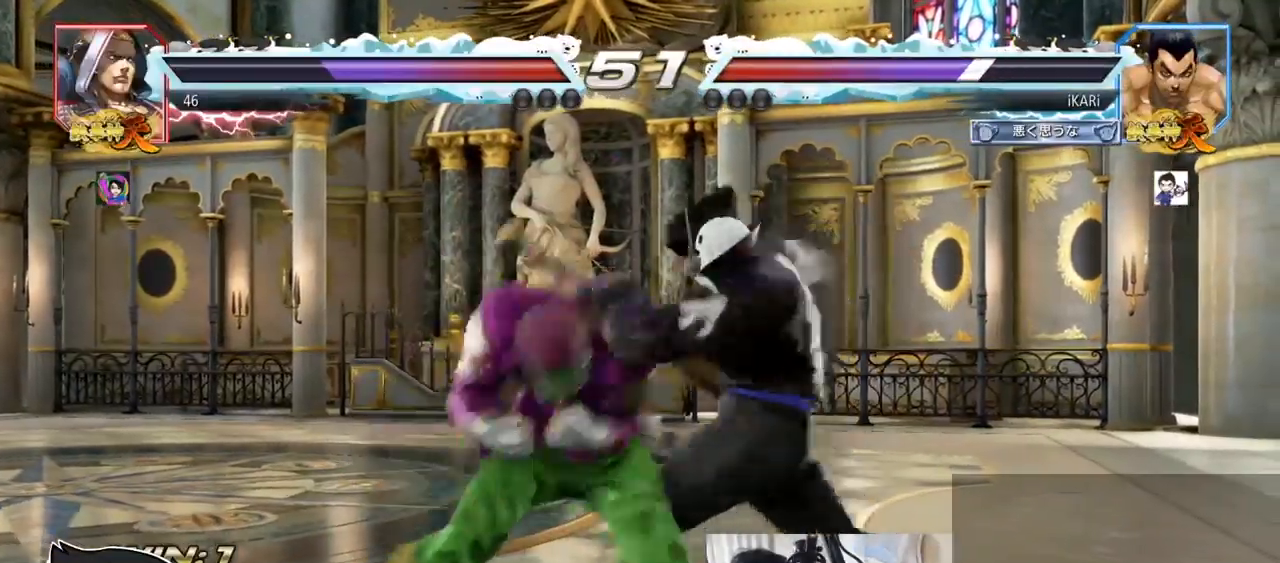
{"buttons": [], "left_stick": "center", "events": [[217, "left_stick", "right"], [467, "left_stick", "center"]]}
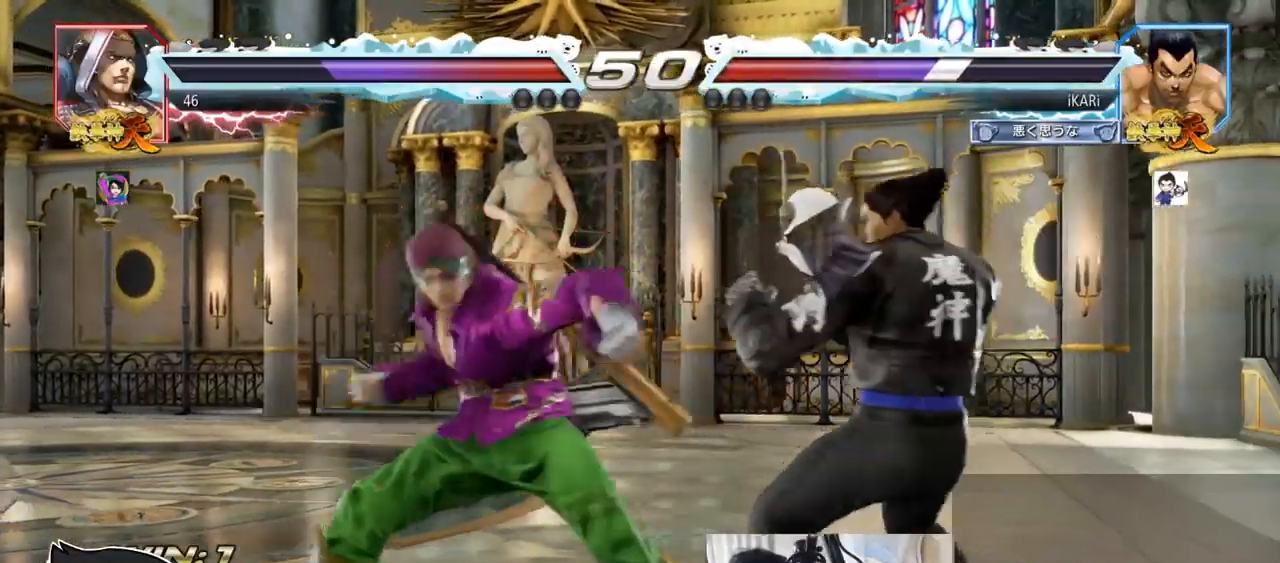
{"buttons": ["TRIANGLE"], "left_stick": "center", "events": [[16, "left_stick", "right"], [283, "left_stick", "center"], [400, "CIRCLE", "down"], [450, "CIRCLE", "up"], [500, "TRIANGLE", "down"]]}
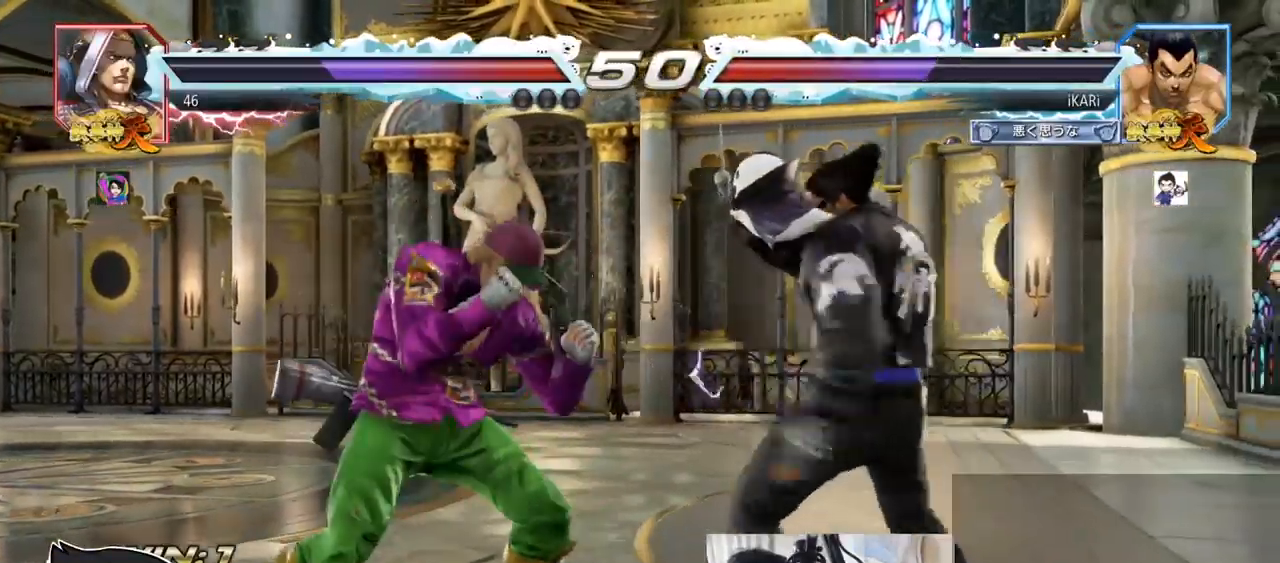
{"buttons": [], "left_stick": "left", "events": [[34, "TRIANGLE", "up"], [484, "left_stick", "left"]]}
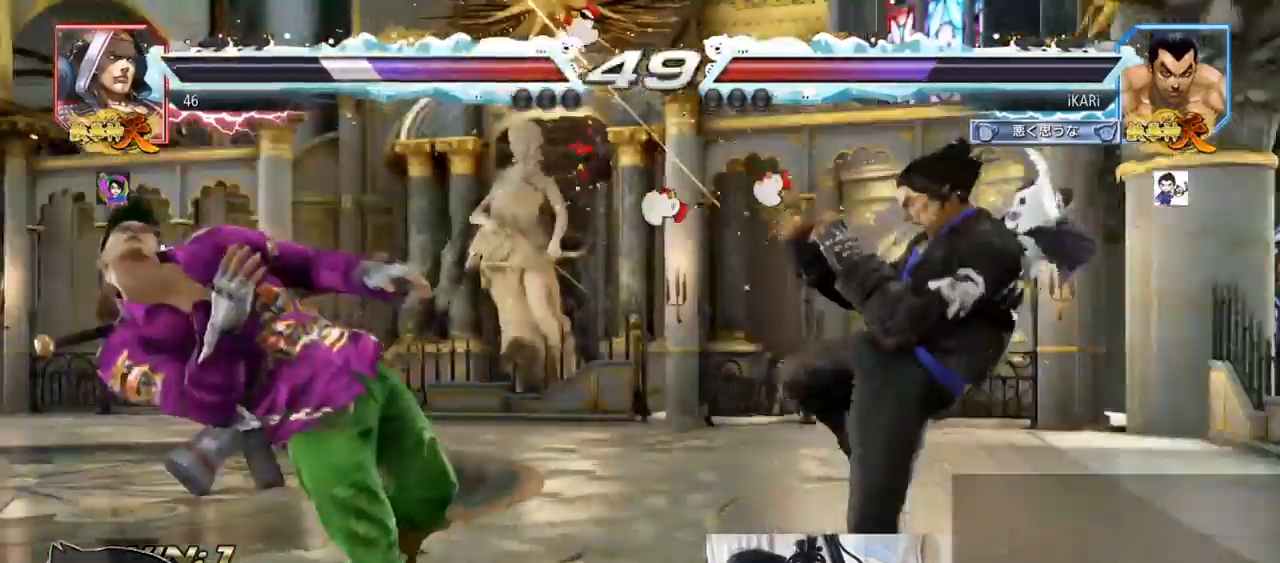
{"buttons": [], "left_stick": "center", "events": [[33, "left_stick", "center"], [150, "left_stick", "left"], [200, "left_stick", "center"], [283, "CROSS", "down"], [333, "CROSS", "up"], [383, "SQUARE", "down"], [433, "SQUARE", "up"]]}
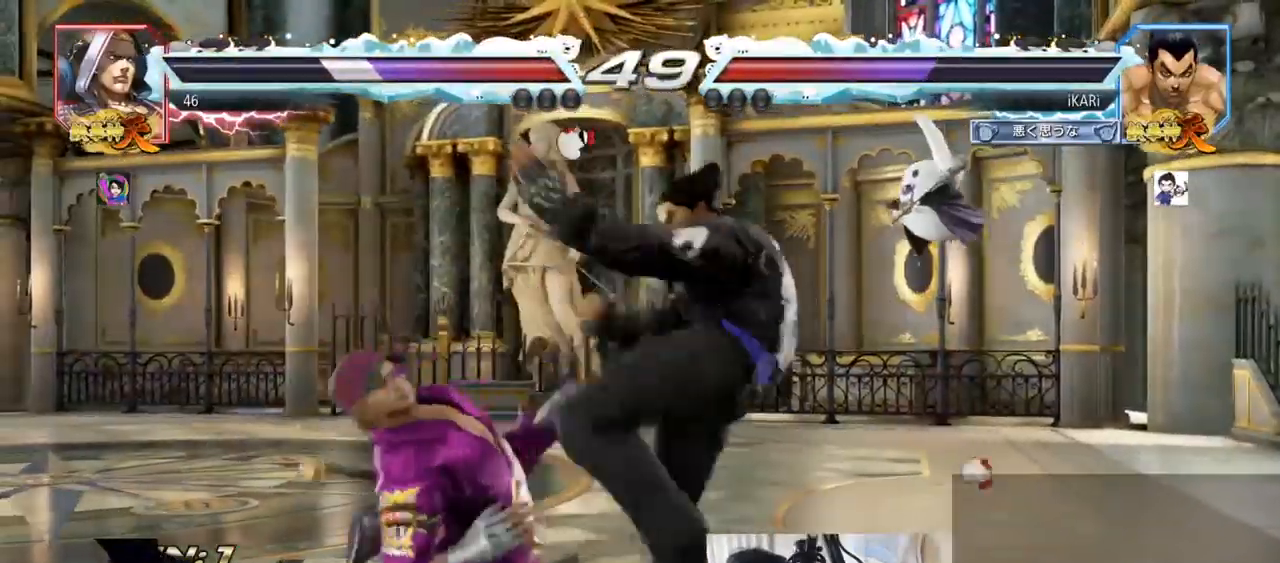
{"buttons": ["TRIANGLE"], "left_stick": "center", "events": [[34, "CIRCLE", "down"], [84, "CIRCLE", "up"], [117, "CIRCLE", "down"], [167, "CIRCLE", "up"], [217, "CIRCLE", "down"], [300, "CIRCLE", "up"], [401, "TRIANGLE", "down"], [434, "TRIANGLE", "up"], [467, "TRIANGLE", "down"]]}
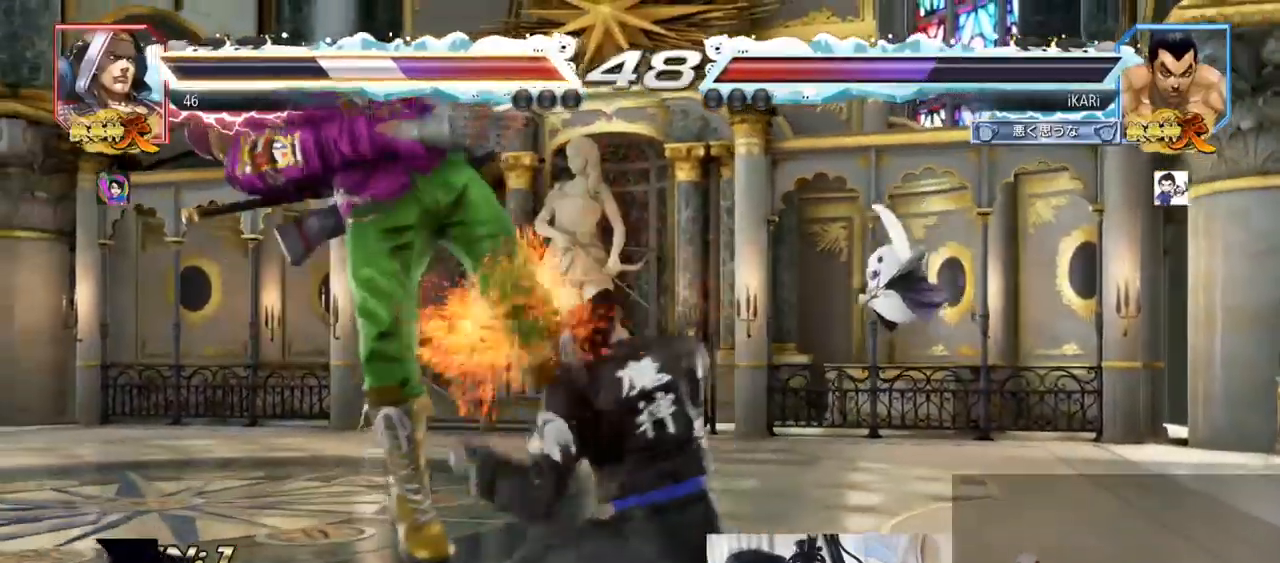
{"buttons": [], "left_stick": "center", "events": [[16, "TRIANGLE", "up"], [66, "TRIANGLE", "down"], [100, "TRIANGLE", "up"], [150, "TRIANGLE", "down"], [283, "TRIANGLE", "up"]]}
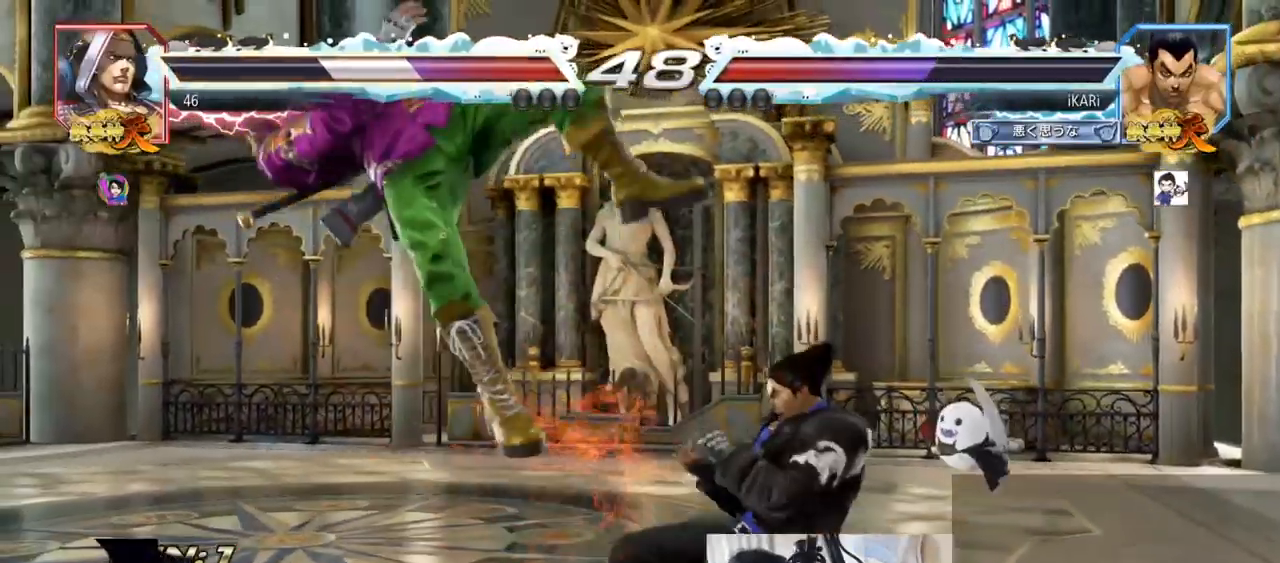
{"buttons": [], "left_stick": "left", "events": [[100, "left_stick", "left"], [184, "SQUARE", "down"], [184, "left_stick", "center"], [250, "SQUARE", "up"], [501, "left_stick", "left"]]}
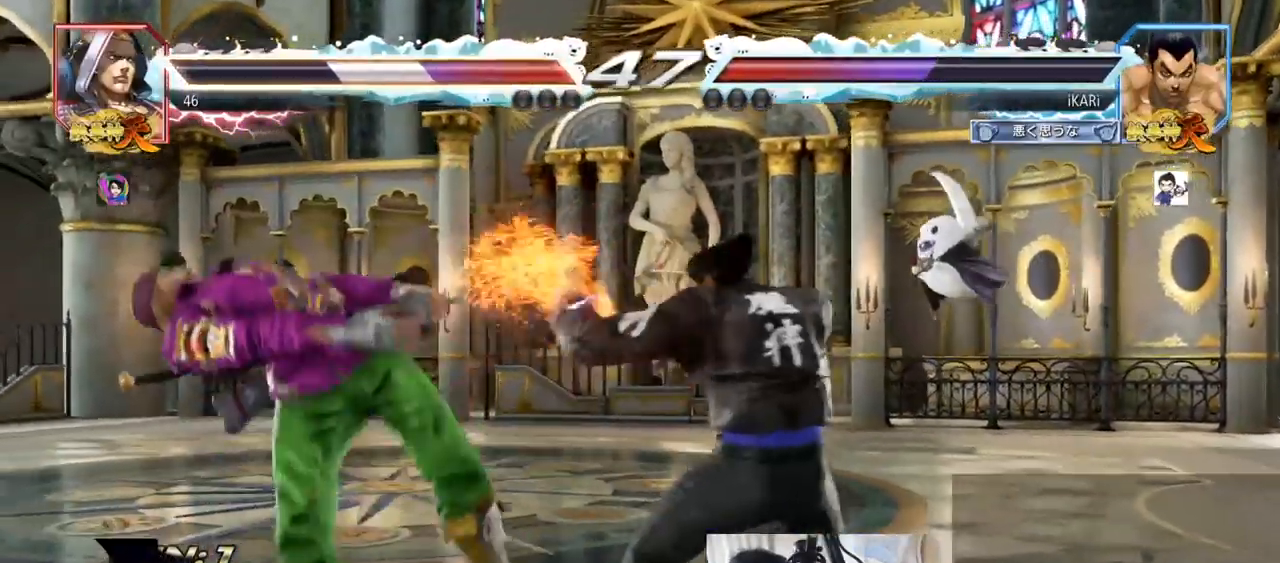
{"buttons": [], "left_stick": "right", "events": [[33, "left_stick", "center"], [150, "left_stick", "left"], [200, "left_stick", "center"], [267, "left_stick", "right"], [283, "TRIANGLE", "down"], [333, "TRIANGLE", "up"], [417, "SQUARE", "down"], [467, "SQUARE", "up"]]}
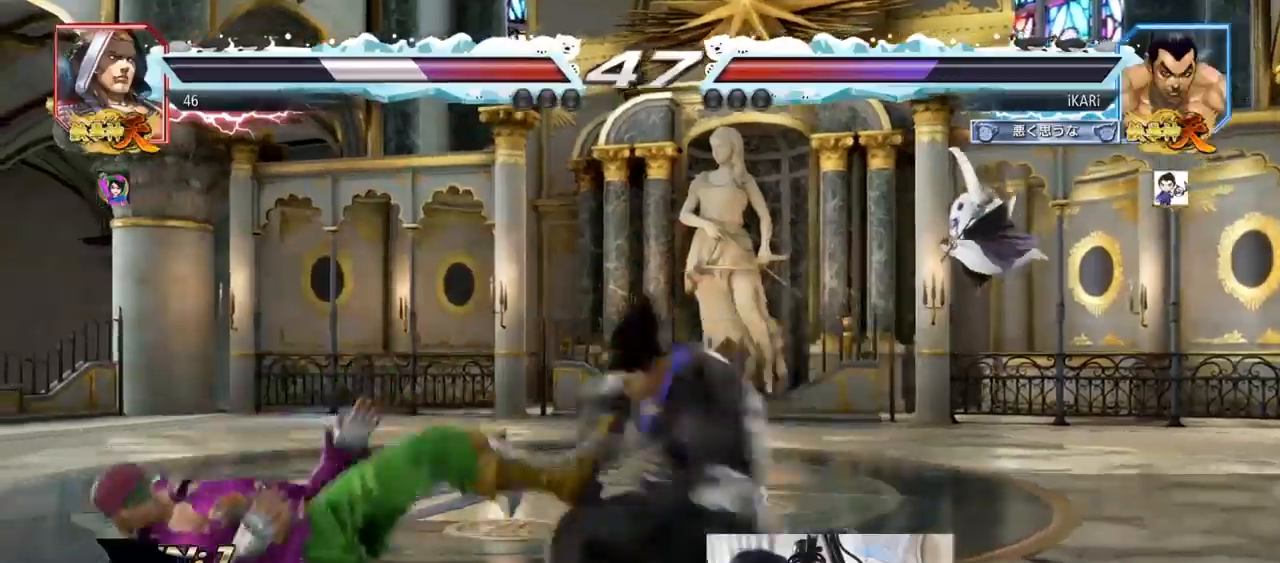
{"buttons": ["TRIANGLE"], "left_stick": "right", "events": [[17, "SQUARE", "down"], [67, "SQUARE", "up"], [100, "TRIANGLE", "down"], [150, "TRIANGLE", "up"], [217, "TRIANGLE", "down"], [250, "TRIANGLE", "up"], [300, "TRIANGLE", "down"], [351, "TRIANGLE", "up"], [401, "TRIANGLE", "down"], [434, "TRIANGLE", "up"], [484, "TRIANGLE", "down"]]}
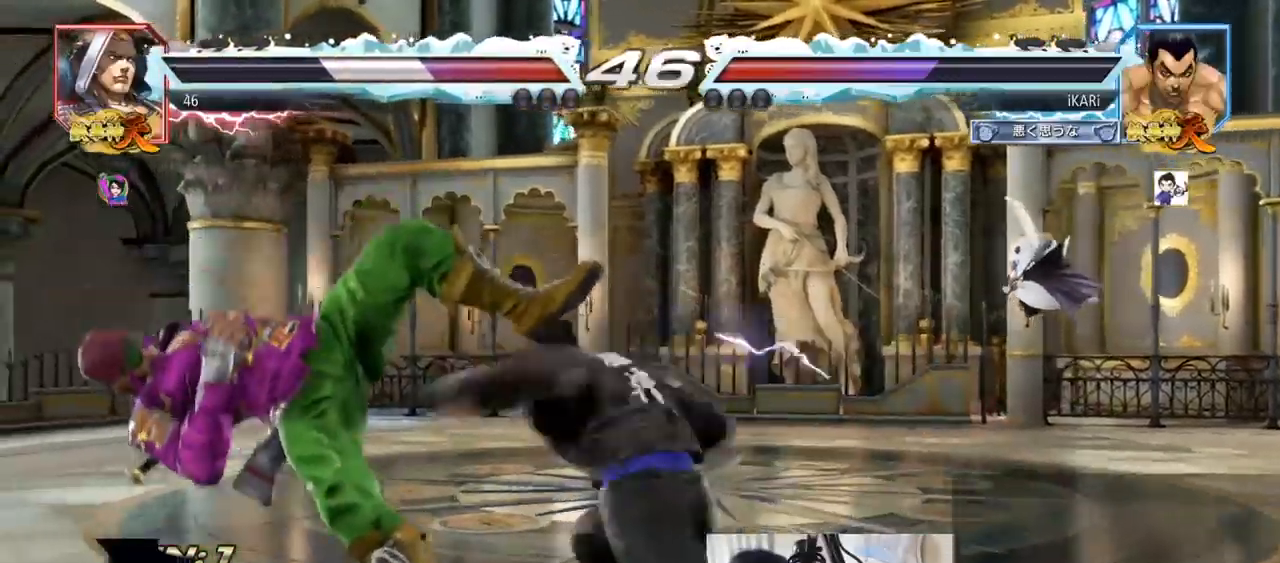
{"buttons": [], "left_stick": "center", "events": [[83, "left_stick", "center"], [100, "TRIANGLE", "up"]]}
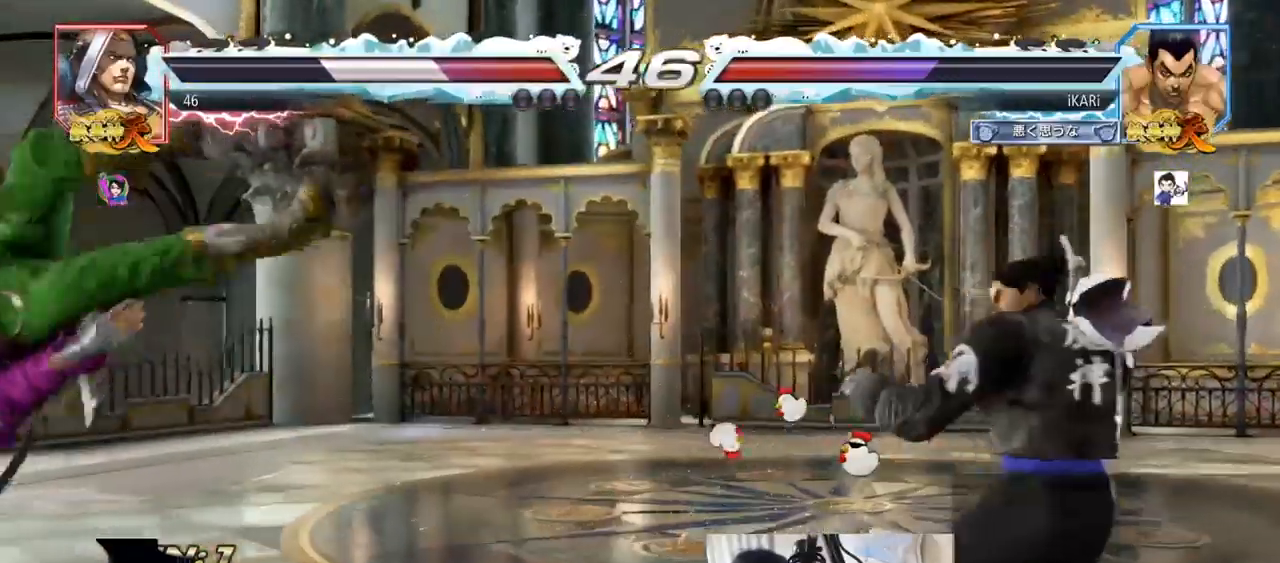
{"buttons": [], "left_stick": "right", "events": [[84, "left_stick", "left"], [134, "left_stick", "center"], [184, "left_stick", "left"], [334, "left_stick", "center"], [384, "TRIANGLE", "down"], [384, "left_stick", "right"], [451, "TRIANGLE", "up"]]}
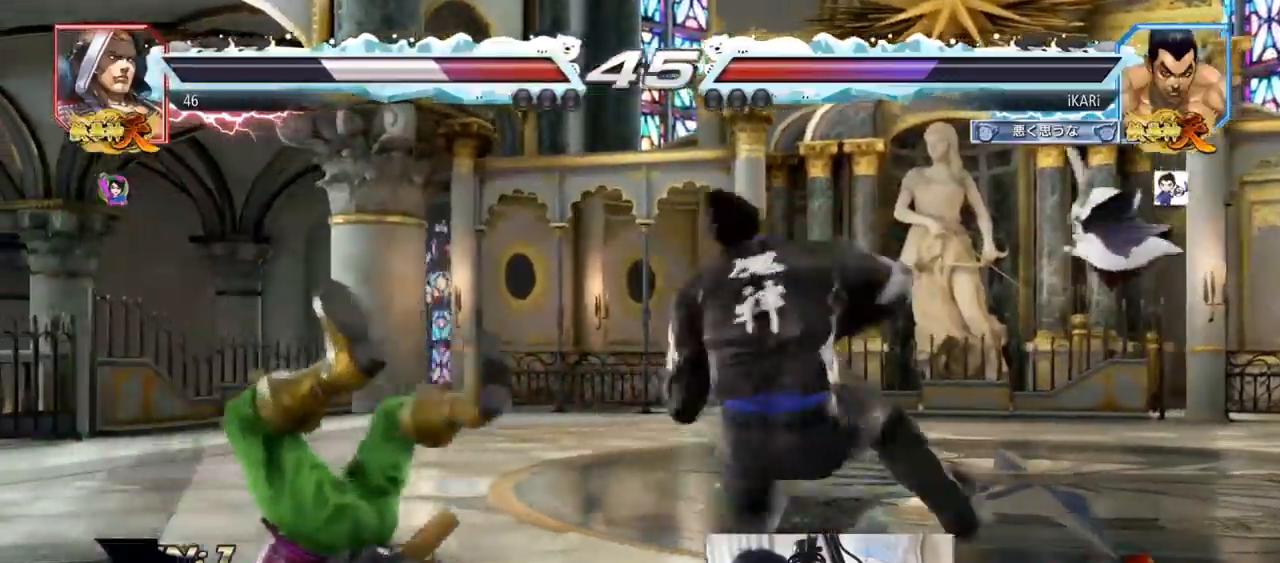
{"buttons": [], "left_stick": "right", "events": [[83, "SQUARE", "down"], [167, "SQUARE", "up"], [200, "SQUARE", "down"], [250, "SQUARE", "up"], [250, "TRIANGLE", "down"], [300, "TRIANGLE", "up"], [350, "TRIANGLE", "down"], [400, "TRIANGLE", "up"], [433, "TRIANGLE", "down"], [484, "TRIANGLE", "up"]]}
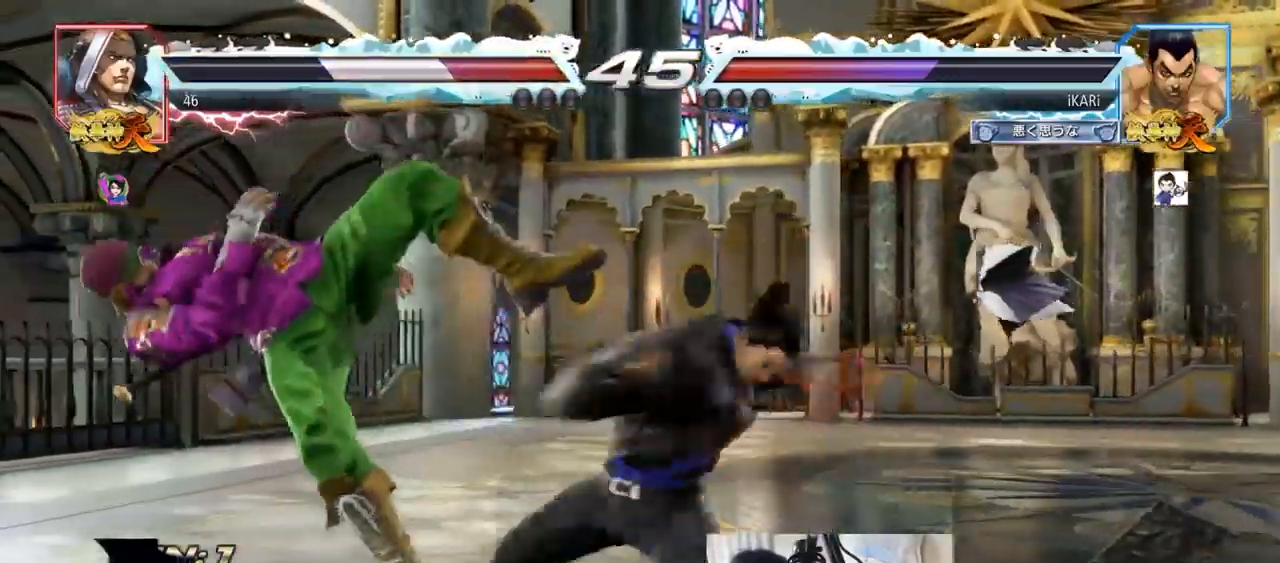
{"buttons": [], "left_stick": "left", "events": [[34, "TRIANGLE", "down"], [100, "TRIANGLE", "up"], [150, "TRIANGLE", "down"], [184, "left_stick", "center"], [250, "TRIANGLE", "up"], [484, "left_stick", "left"]]}
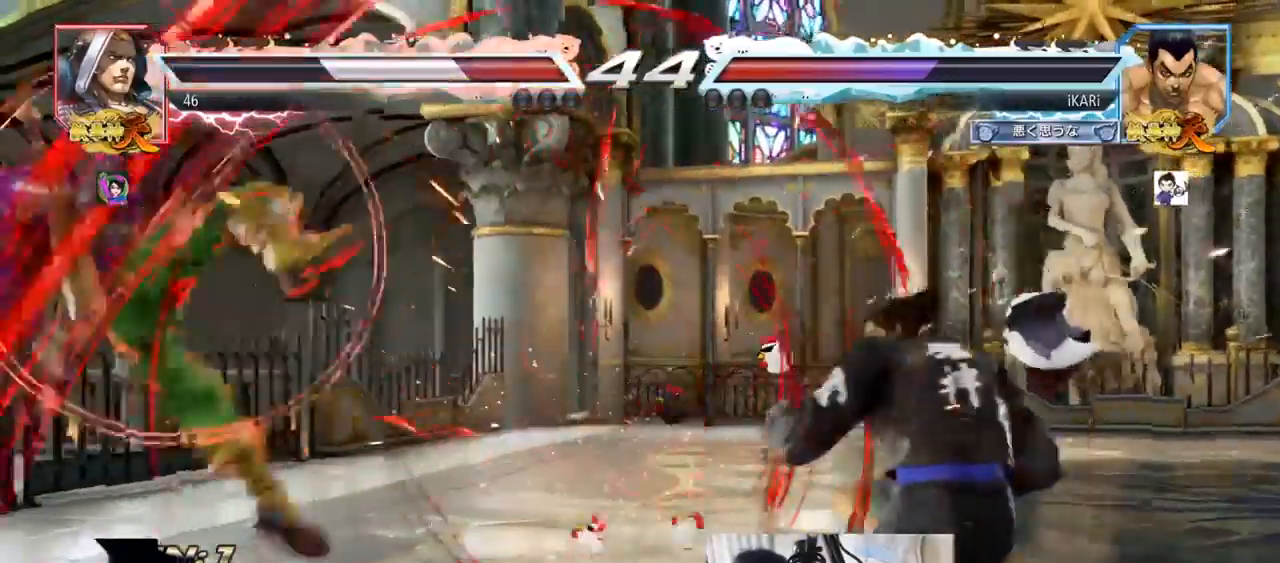
{"buttons": ["CIRCLE"], "left_stick": "down-right", "events": [[16, "left_stick", "center"], [200, "left_stick", "down"], [250, "left_stick", "left"], [500, "CIRCLE", "down"], [500, "left_stick", "down-right"]]}
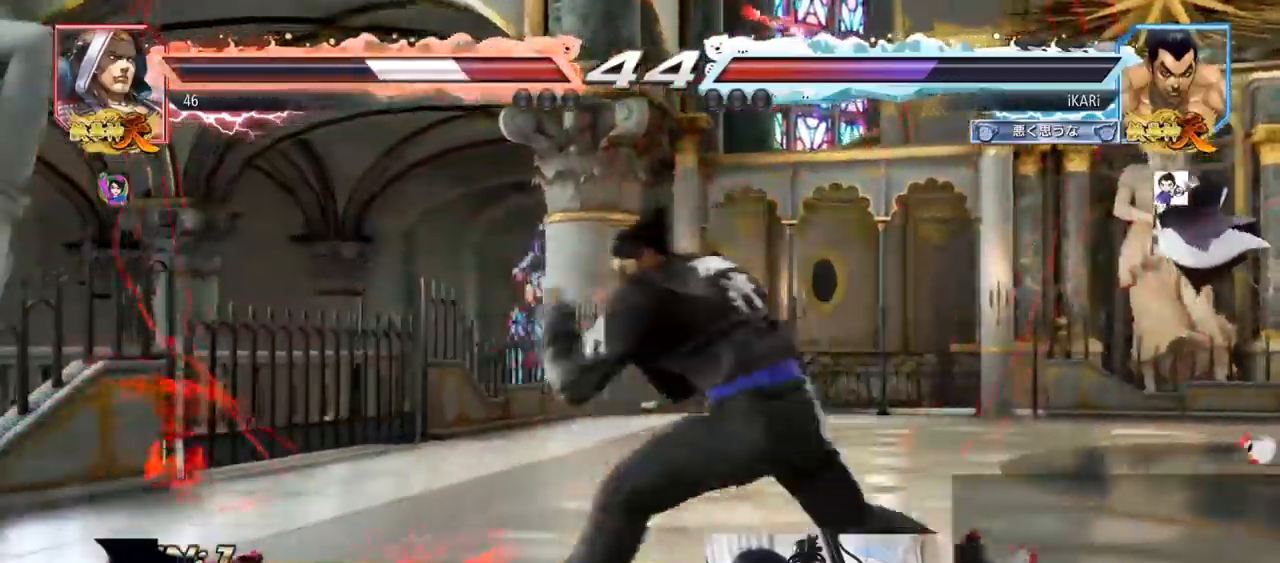
{"buttons": [], "left_stick": "center", "events": [[50, "CIRCLE", "up"], [100, "TRIANGLE", "down"], [150, "TRIANGLE", "up"], [184, "TRIANGLE", "down"], [217, "left_stick", "center"], [250, "TRIANGLE", "up"]]}
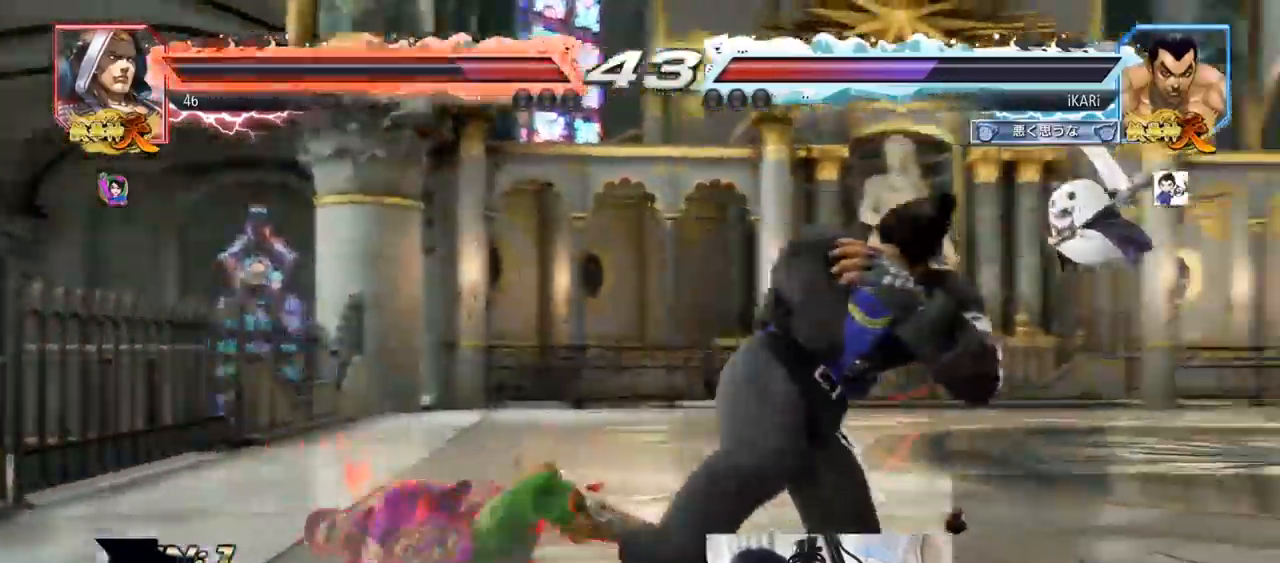
{"buttons": [], "left_stick": "down-left", "events": [[333, "left_stick", "left"], [433, "left_stick", "down-left"]]}
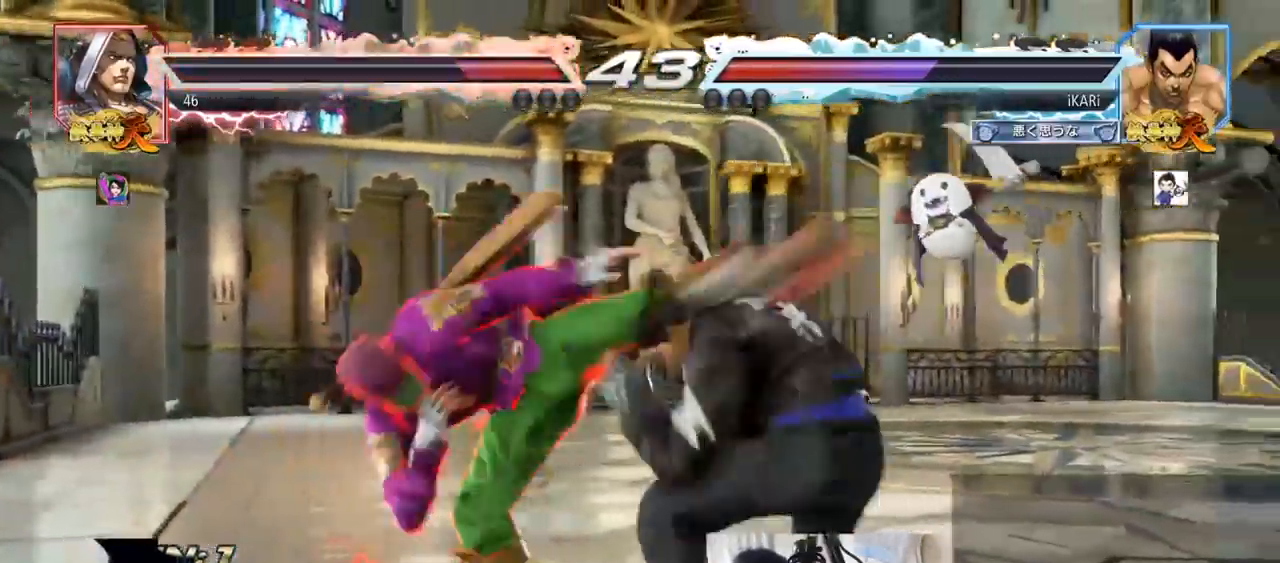
{"buttons": [], "left_stick": "center", "events": [[150, "left_stick", "center"], [434, "left_stick", "up"], [501, "left_stick", "center"]]}
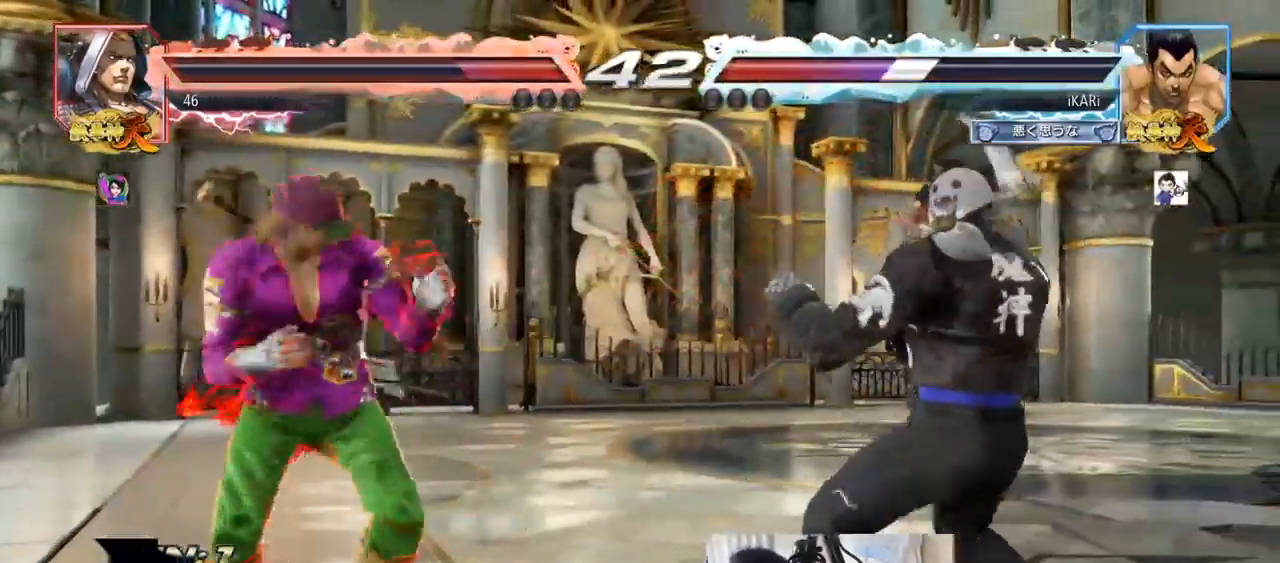
{"buttons": [], "left_stick": "right", "events": [[83, "left_stick", "right"], [133, "left_stick", "center"], [200, "left_stick", "right"]]}
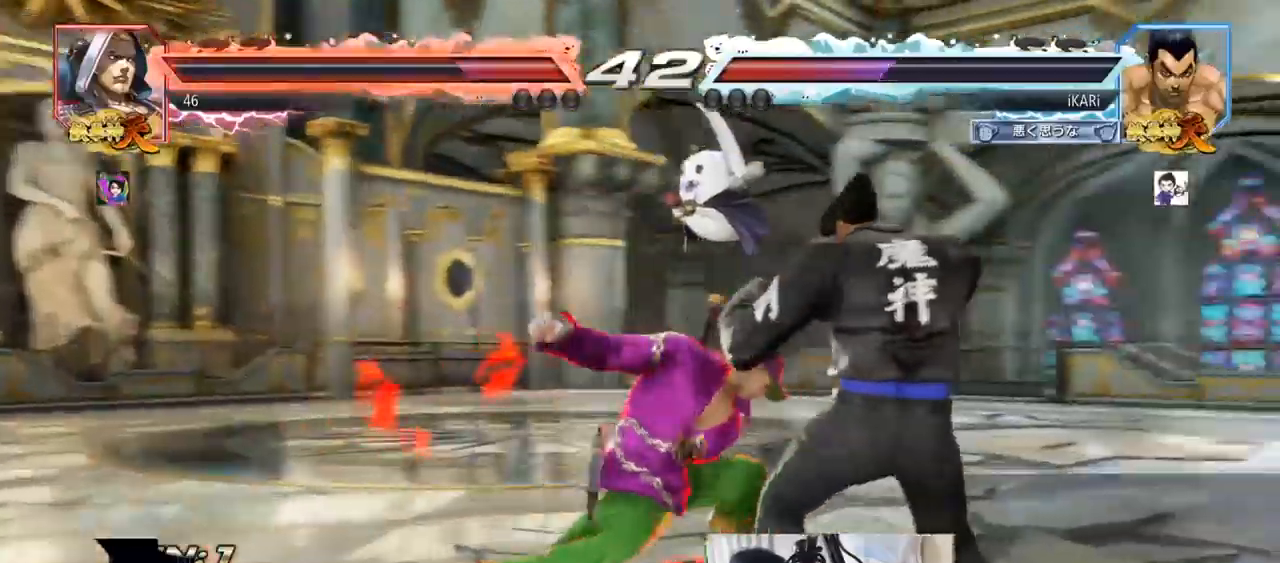
{"buttons": [], "left_stick": "center", "events": [[284, "left_stick", "center"]]}
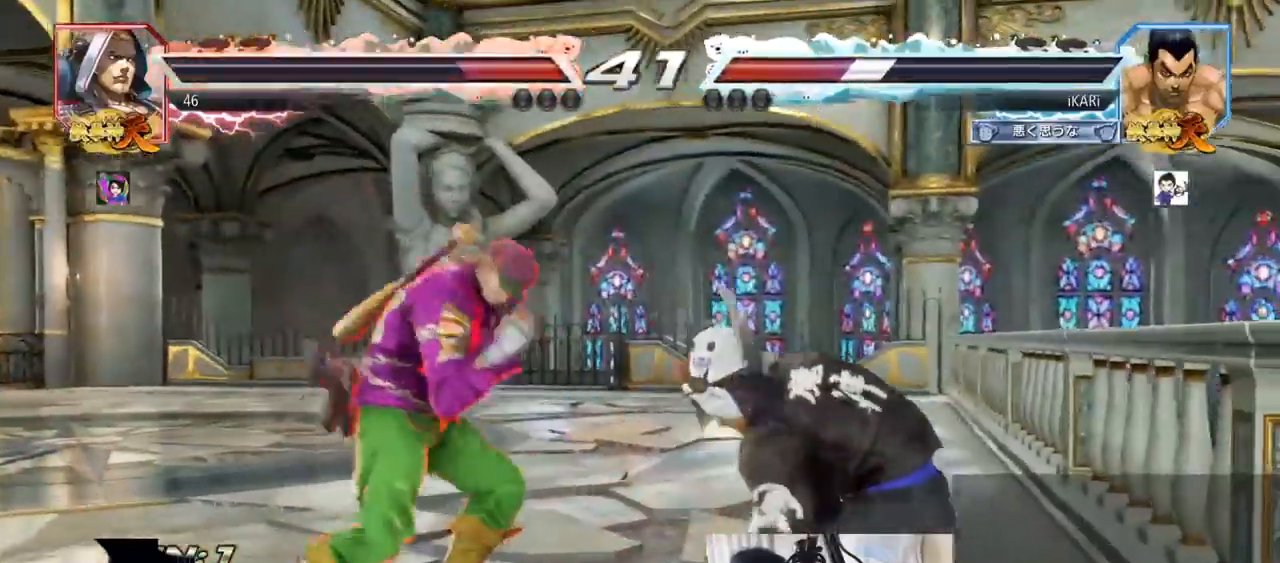
{"buttons": [], "left_stick": "right", "events": [[66, "left_stick", "right"], [116, "left_stick", "center"], [183, "left_stick", "right"]]}
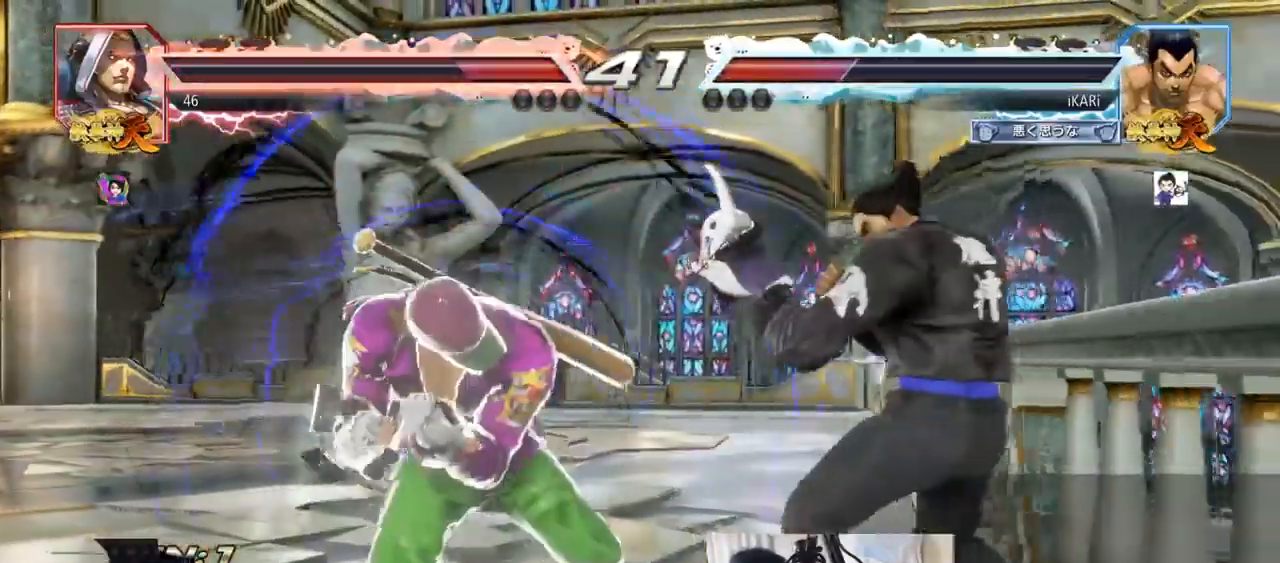
{"buttons": [], "left_stick": "right"}
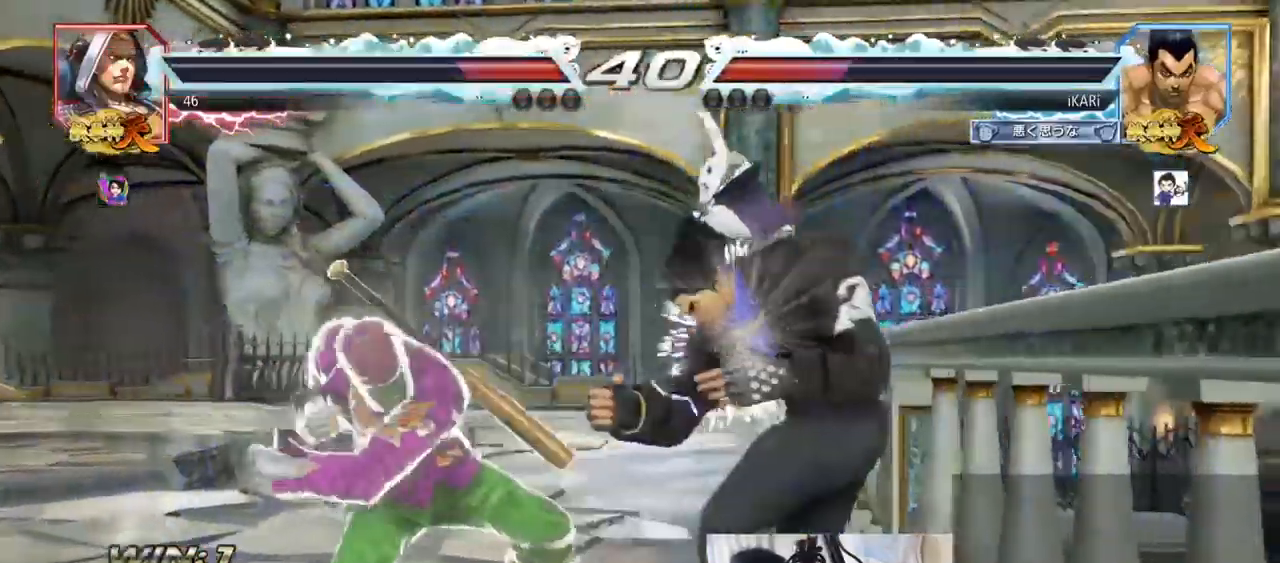
{"buttons": [], "left_stick": "right", "events": []}
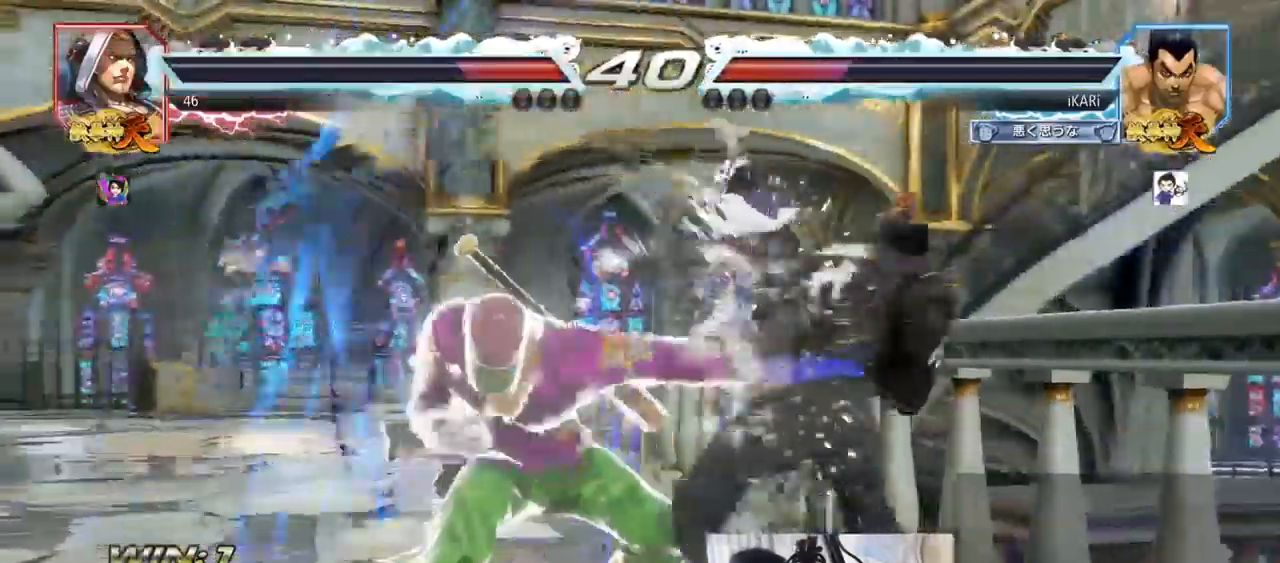
{"buttons": [], "left_stick": "right", "events": []}
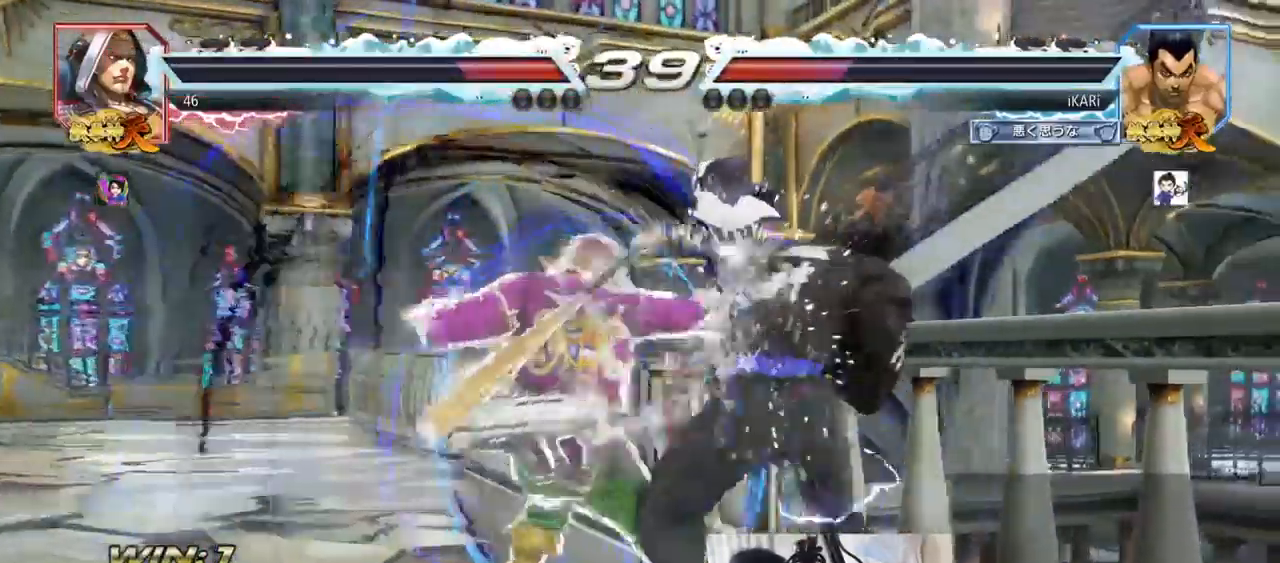
{"buttons": [], "left_stick": "right"}
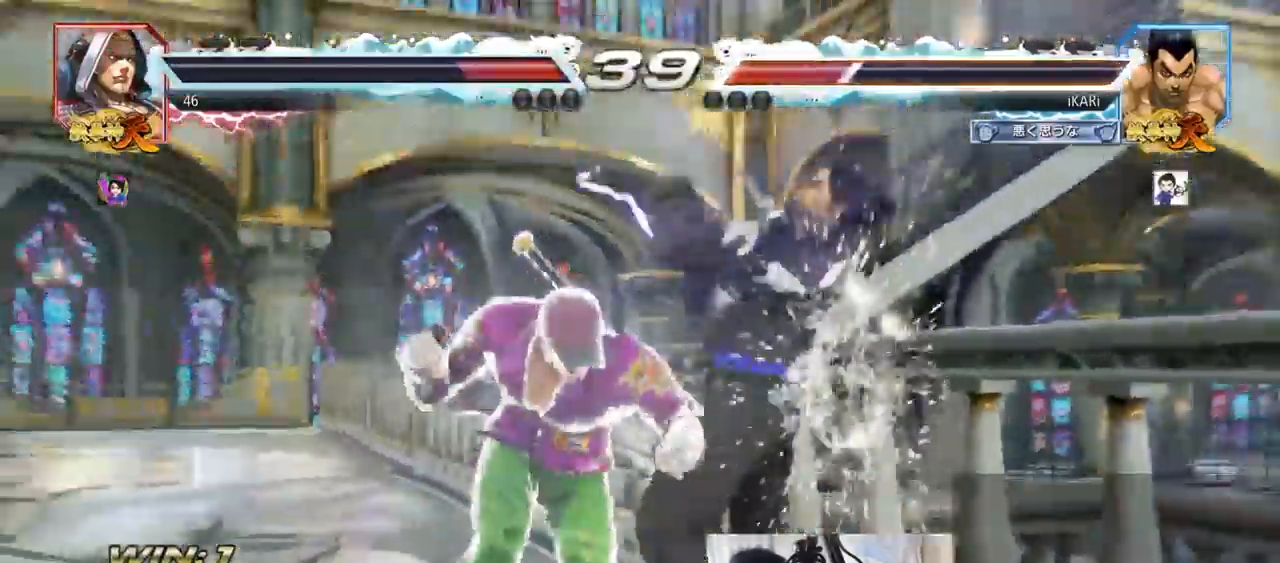
{"buttons": [], "left_stick": "right", "events": [[216, "left_stick", "center"], [350, "left_stick", "right"], [417, "left_stick", "center"], [483, "left_stick", "right"]]}
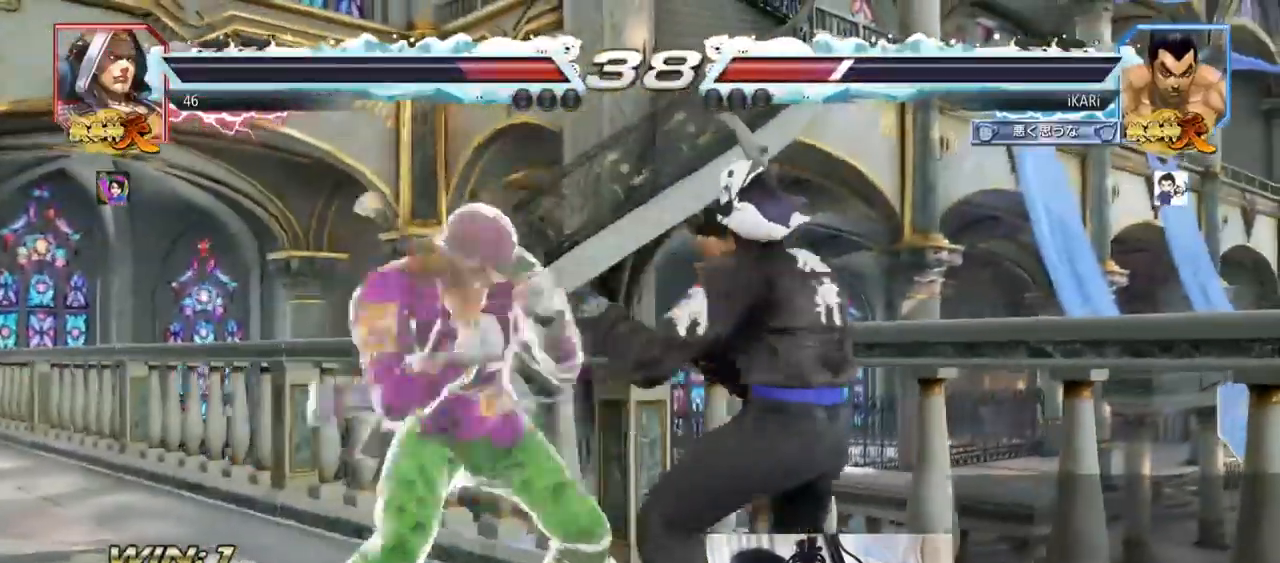
{"buttons": [], "left_stick": "right", "events": [[50, "left_stick", "down-right"], [150, "left_stick", "right"]]}
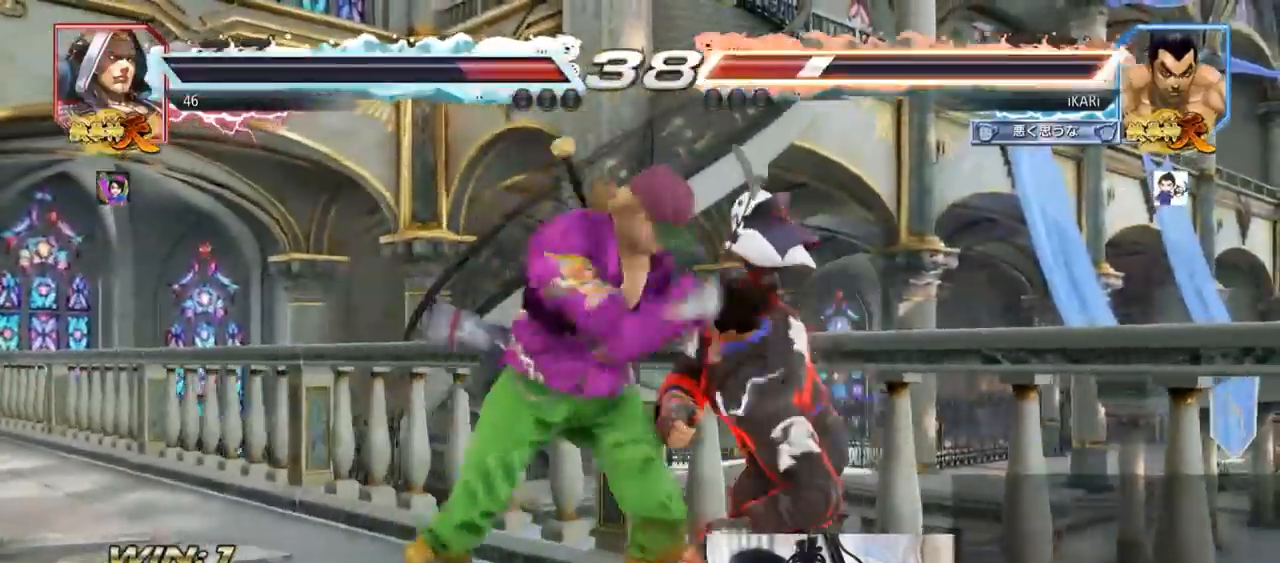
{"buttons": [], "left_stick": "center", "events": [[150, "left_stick", "down-right"], [283, "left_stick", "center"]]}